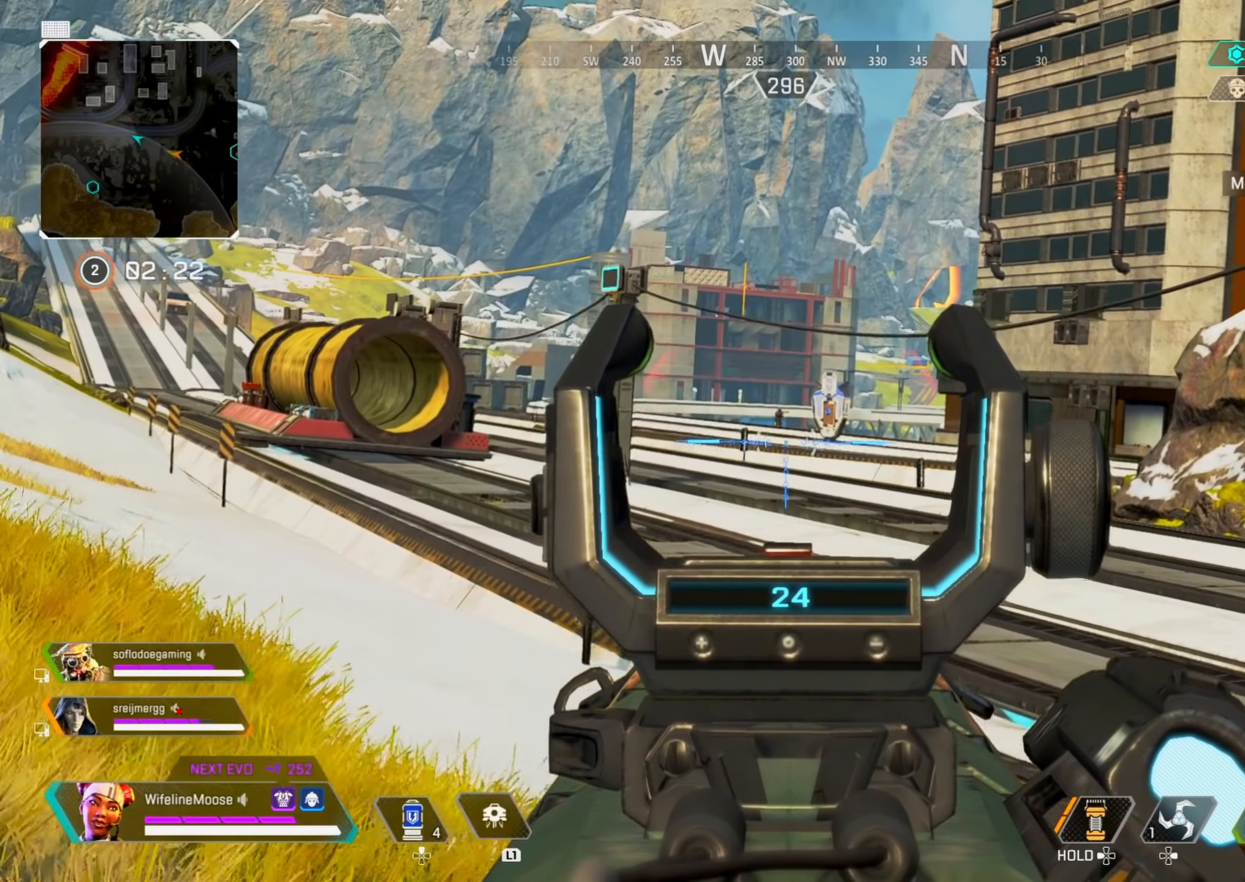
Gameplay with a controller (PlayStation layout); each line is a JSON object with the inputs held at the frame after it. "events" lists button and stick changes between this image and that frame as [ms after this image, input, new state], when the widget could be followed in between.
{"buttons": ["L2"], "left_stick": "up", "right_stick": "center", "events": [[417, "left_stick", "up"]]}
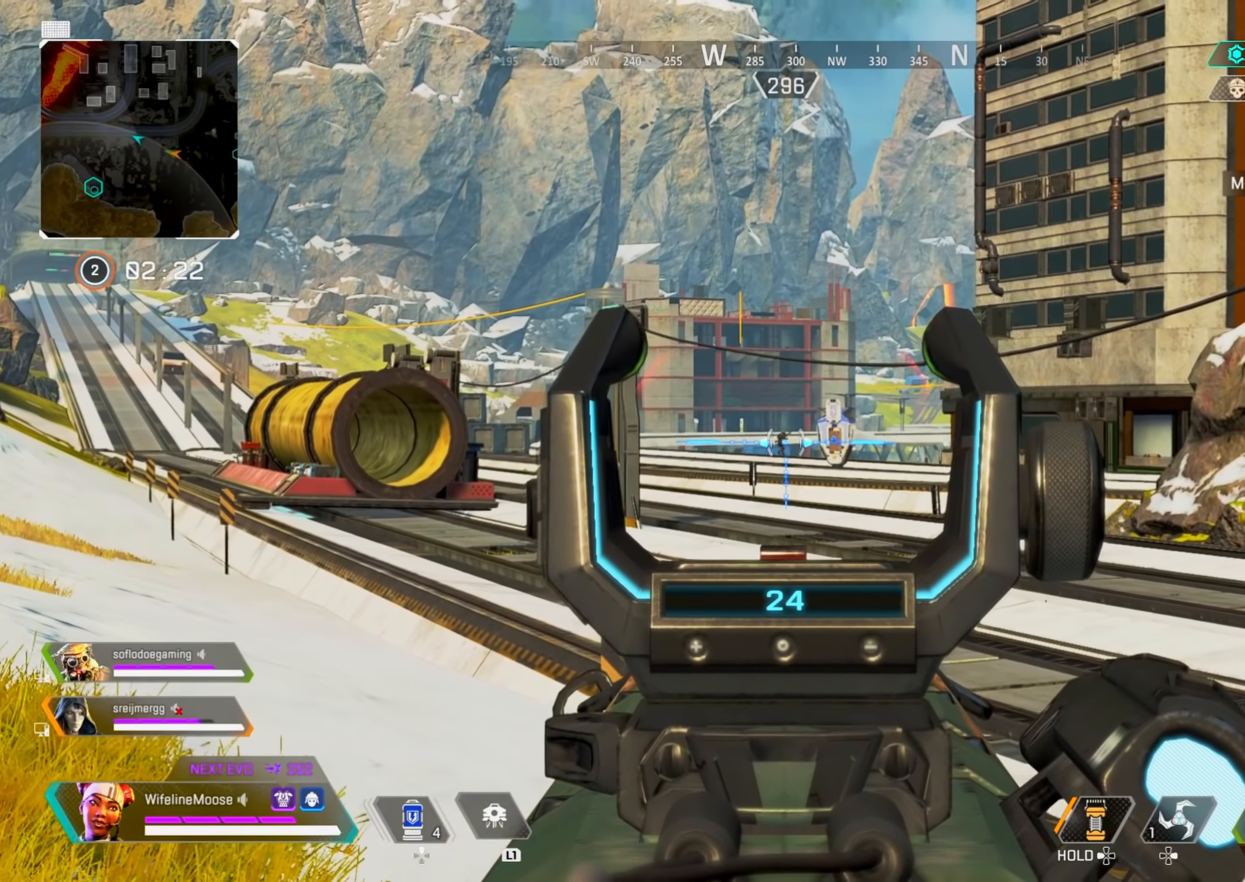
{"buttons": ["L2"], "left_stick": "up", "right_stick": "center", "events": []}
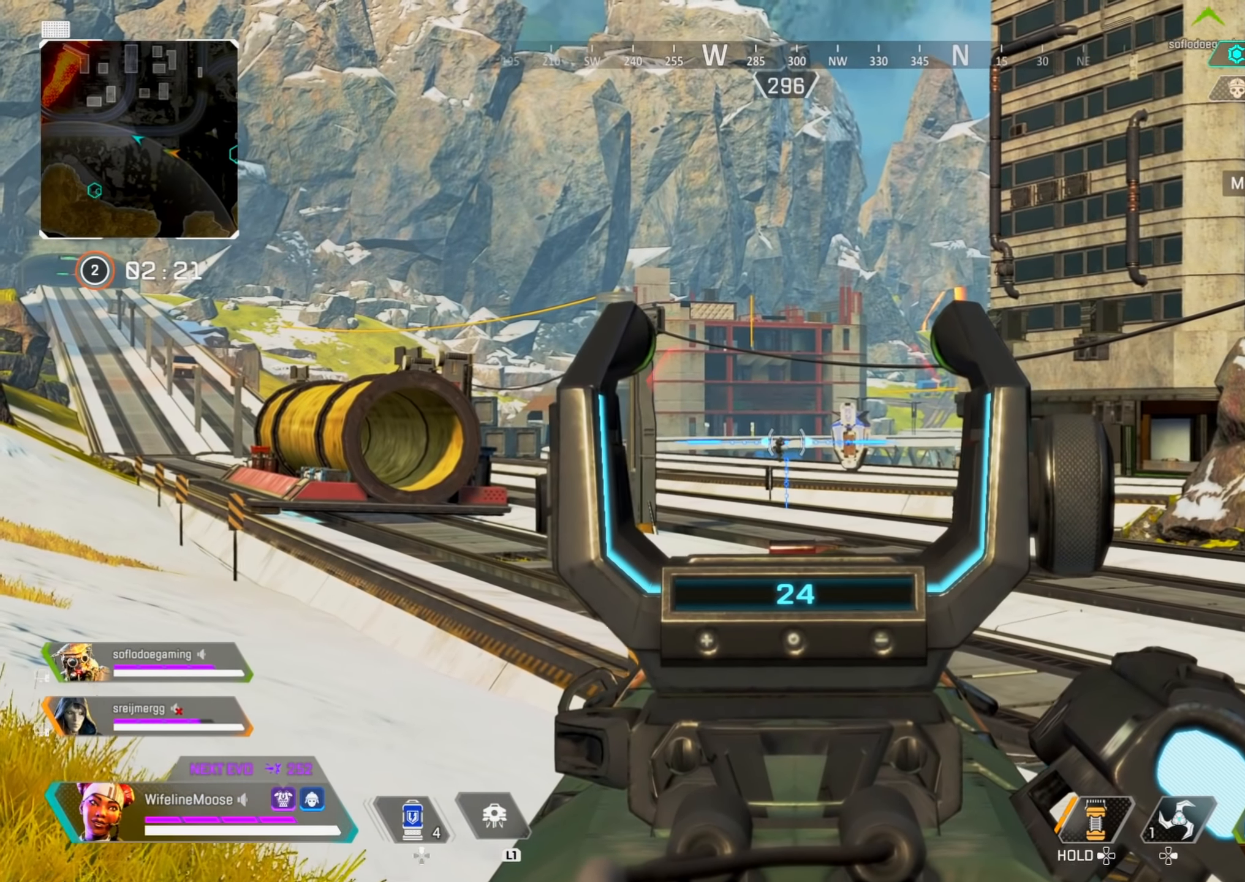
{"buttons": ["L2"], "left_stick": "up", "right_stick": "center", "events": []}
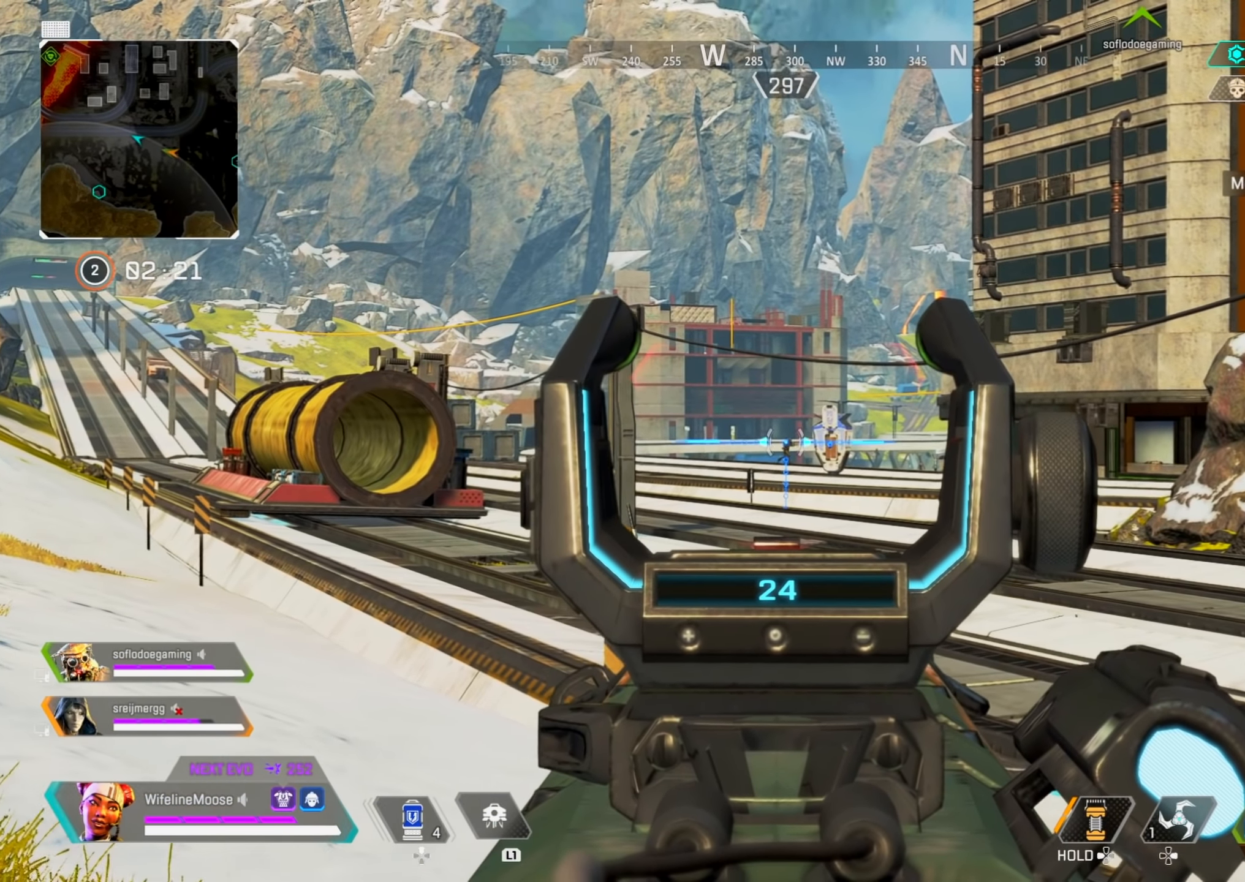
{"buttons": ["L2"], "left_stick": "up", "right_stick": "center", "events": []}
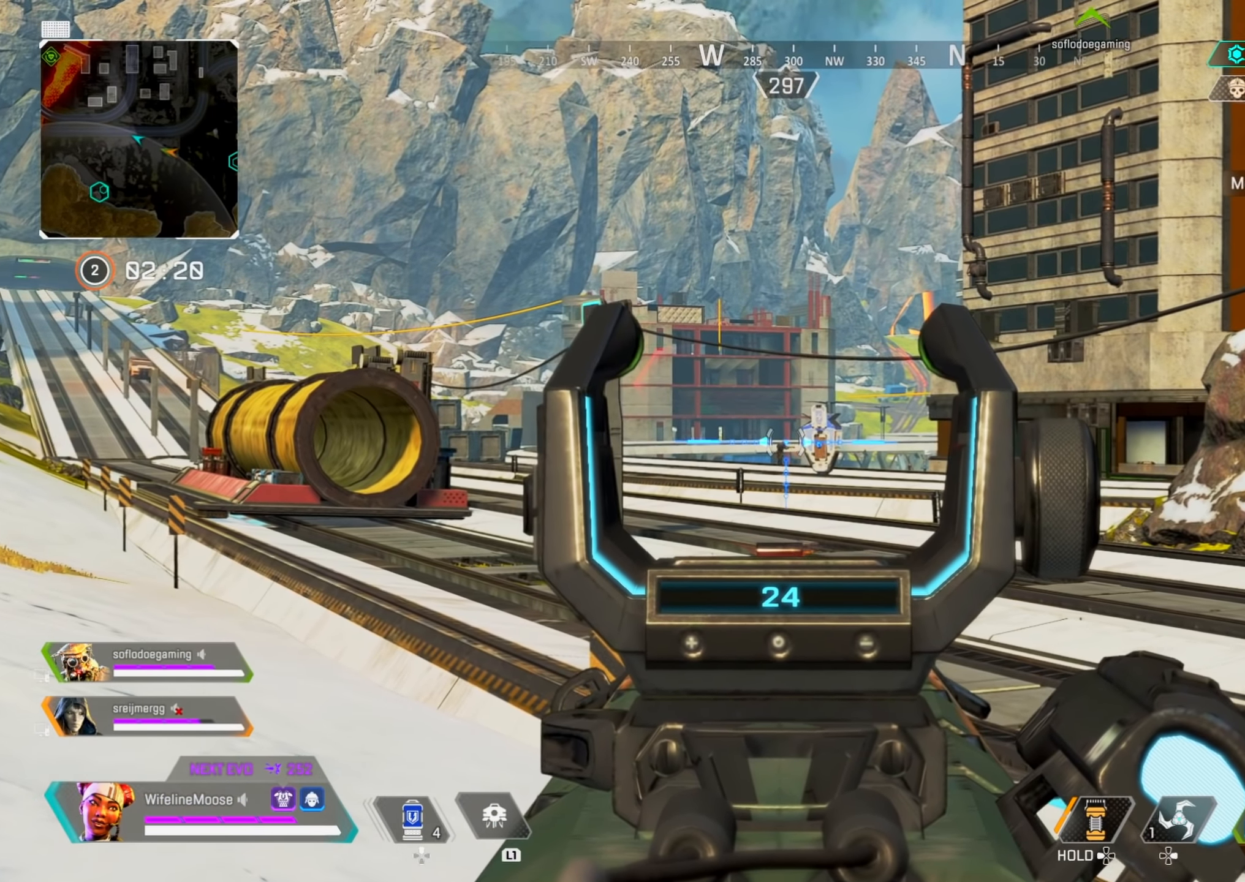
{"buttons": ["L2"], "left_stick": "up", "right_stick": "center", "events": [[183, "R2", "down"], [317, "R2", "up"], [384, "right_stick", "down"], [467, "right_stick", "center"]]}
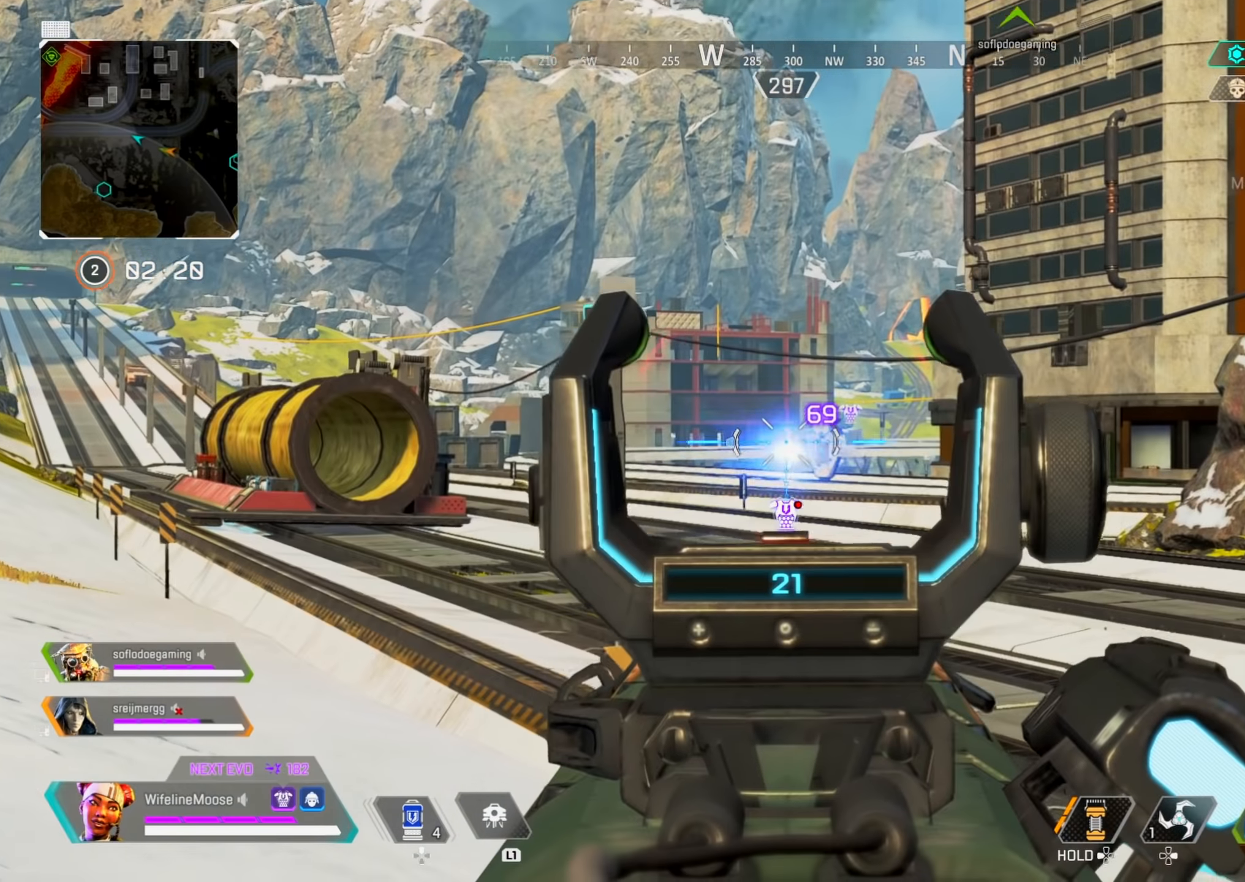
{"buttons": ["L2"], "left_stick": "up", "right_stick": "center", "events": []}
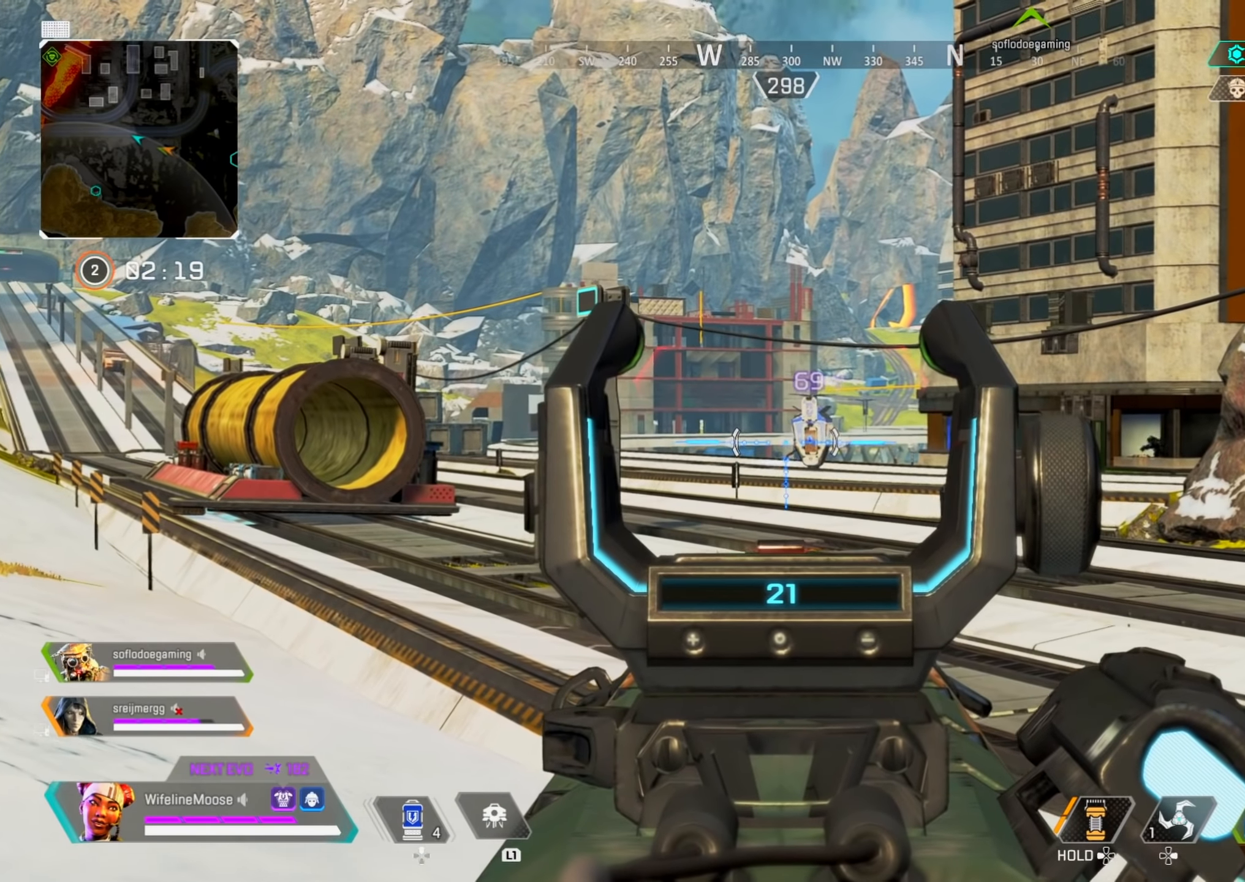
{"buttons": ["L2"], "left_stick": "up-right", "right_stick": "center", "events": [[217, "right_stick", "right"], [317, "left_stick", "up-right"], [501, "right_stick", "center"]]}
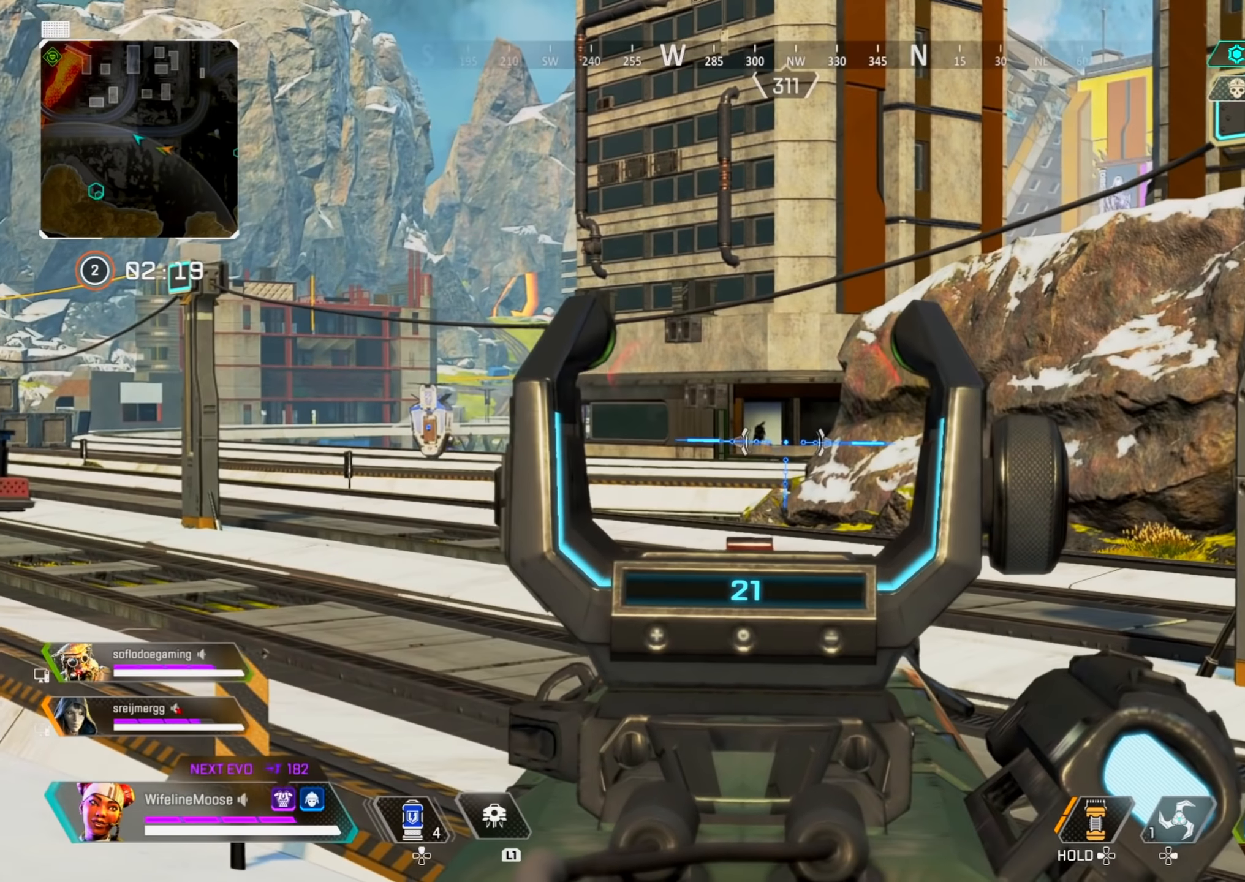
{"buttons": ["L2"], "left_stick": "up-left", "right_stick": "center", "events": [[33, "left_stick", "up-left"]]}
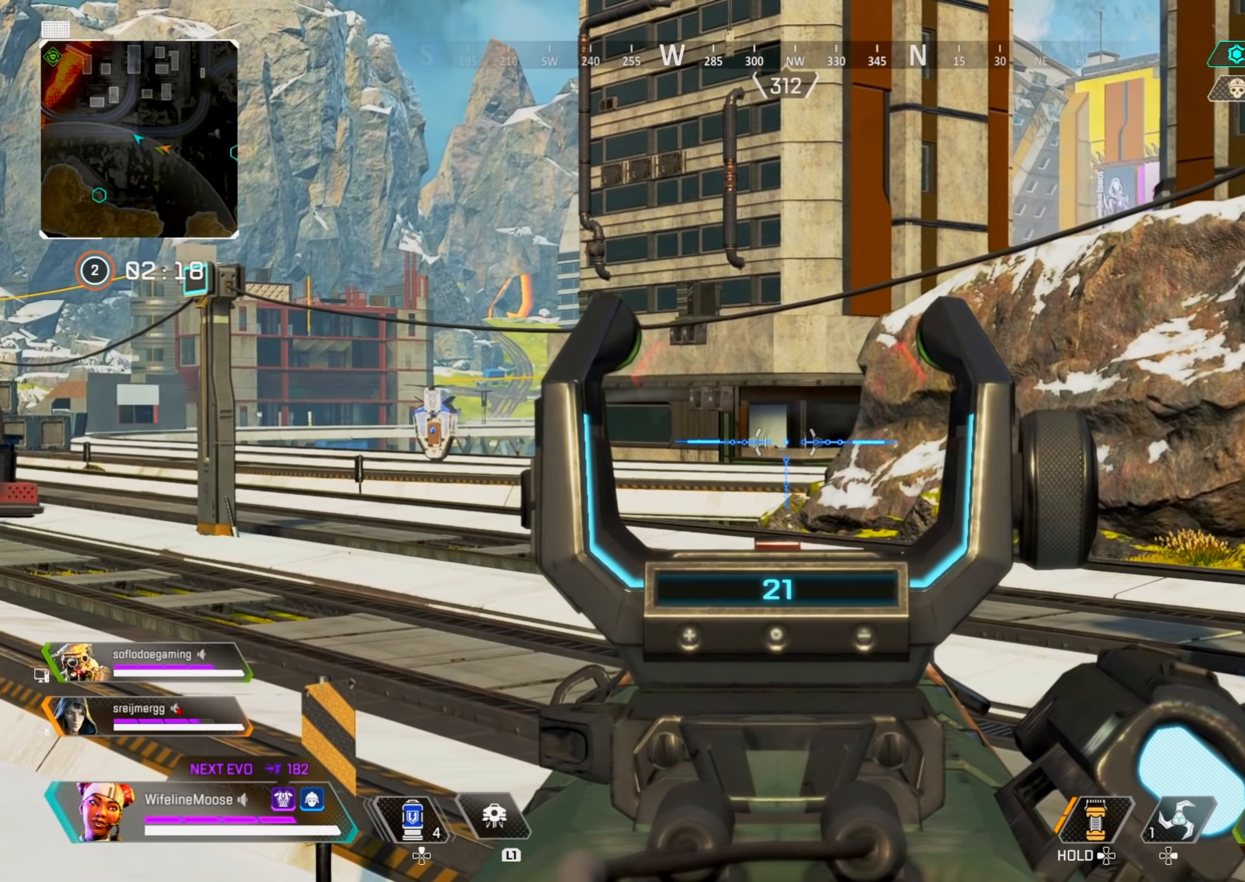
{"buttons": [], "left_stick": "up", "right_stick": "center", "events": [[317, "L2", "up"], [350, "left_stick", "up"], [350, "right_stick", "down-left"], [434, "right_stick", "center"]]}
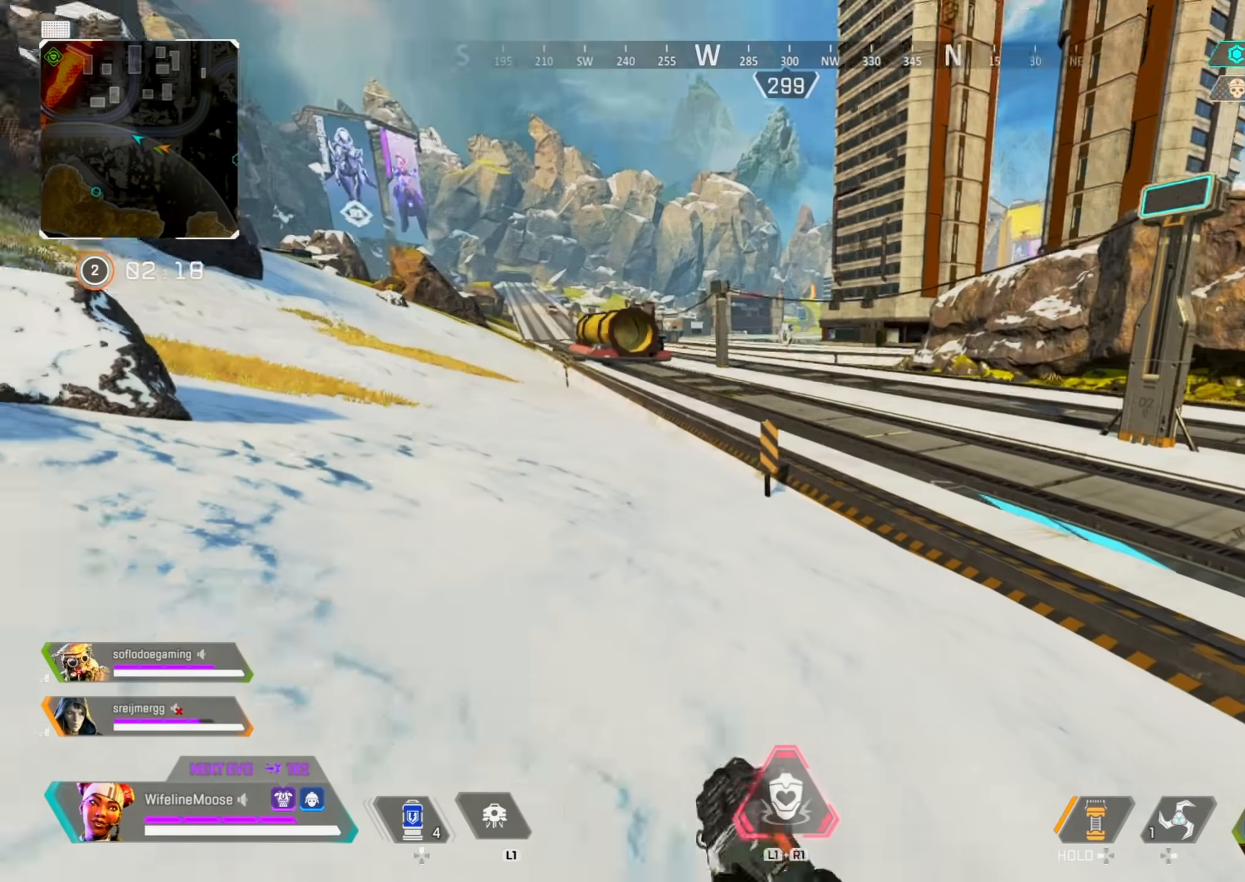
{"buttons": ["CIRCLE"], "left_stick": "up", "right_stick": "center", "events": [[83, "SQUARE", "down"], [166, "SQUARE", "up"], [433, "right_stick", "right"], [500, "CIRCLE", "down"], [500, "right_stick", "center"]]}
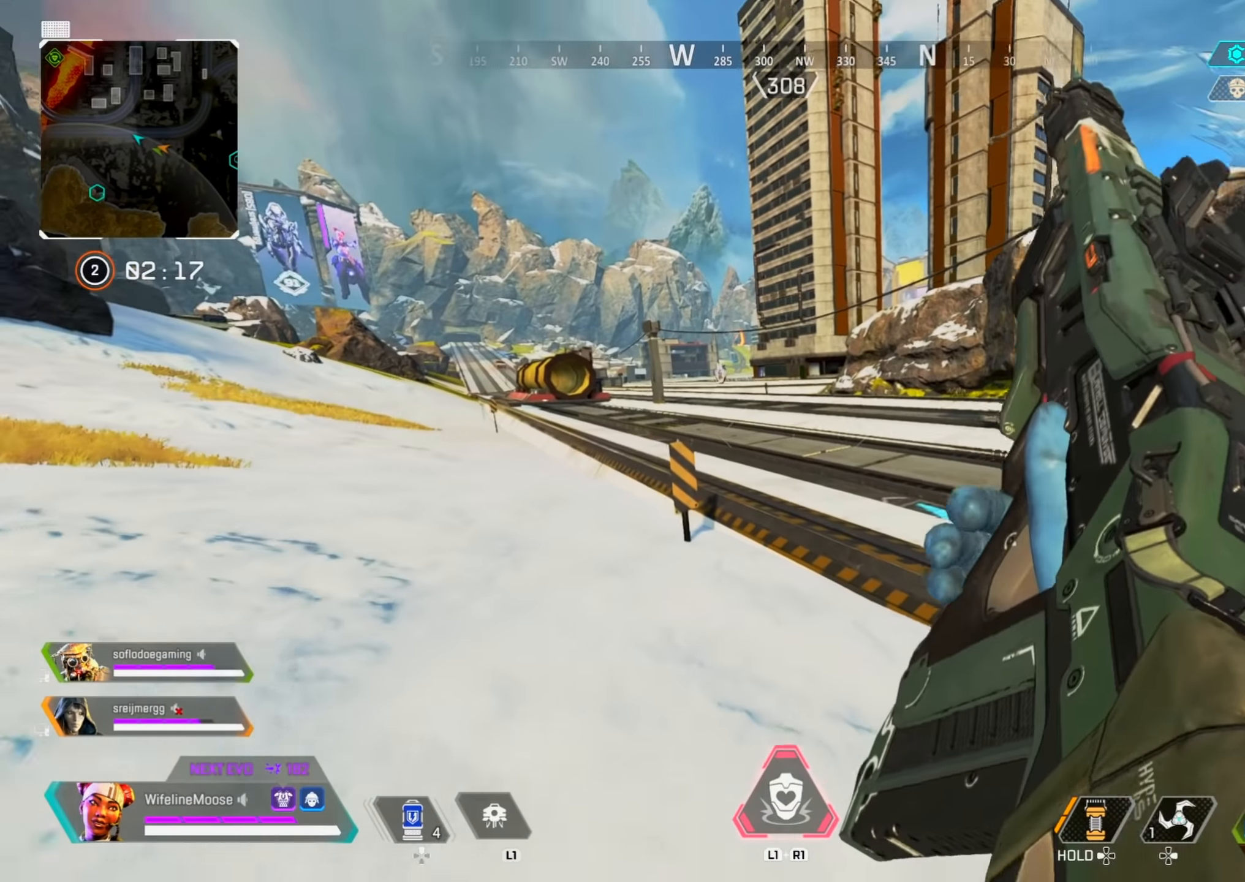
{"buttons": ["CIRCLE"], "left_stick": "right", "right_stick": "center", "events": [[150, "CIRCLE", "up"], [284, "CROSS", "down"], [367, "left_stick", "right"], [400, "CIRCLE", "down"], [434, "CROSS", "up"]]}
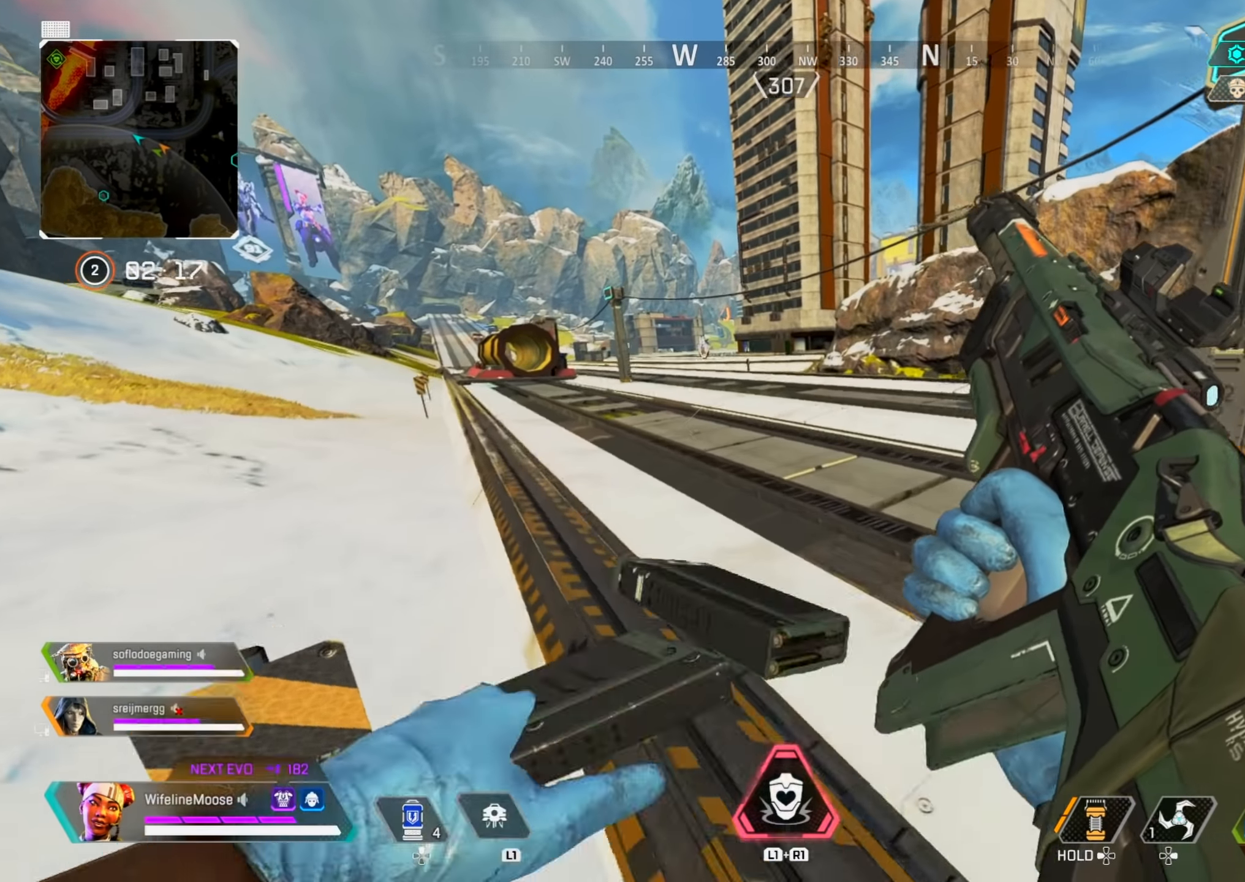
{"buttons": [], "left_stick": "up", "right_stick": "center", "events": [[17, "CIRCLE", "up"], [83, "left_stick", "up-right"], [183, "CIRCLE", "down"], [217, "left_stick", "up"], [317, "CIRCLE", "up"]]}
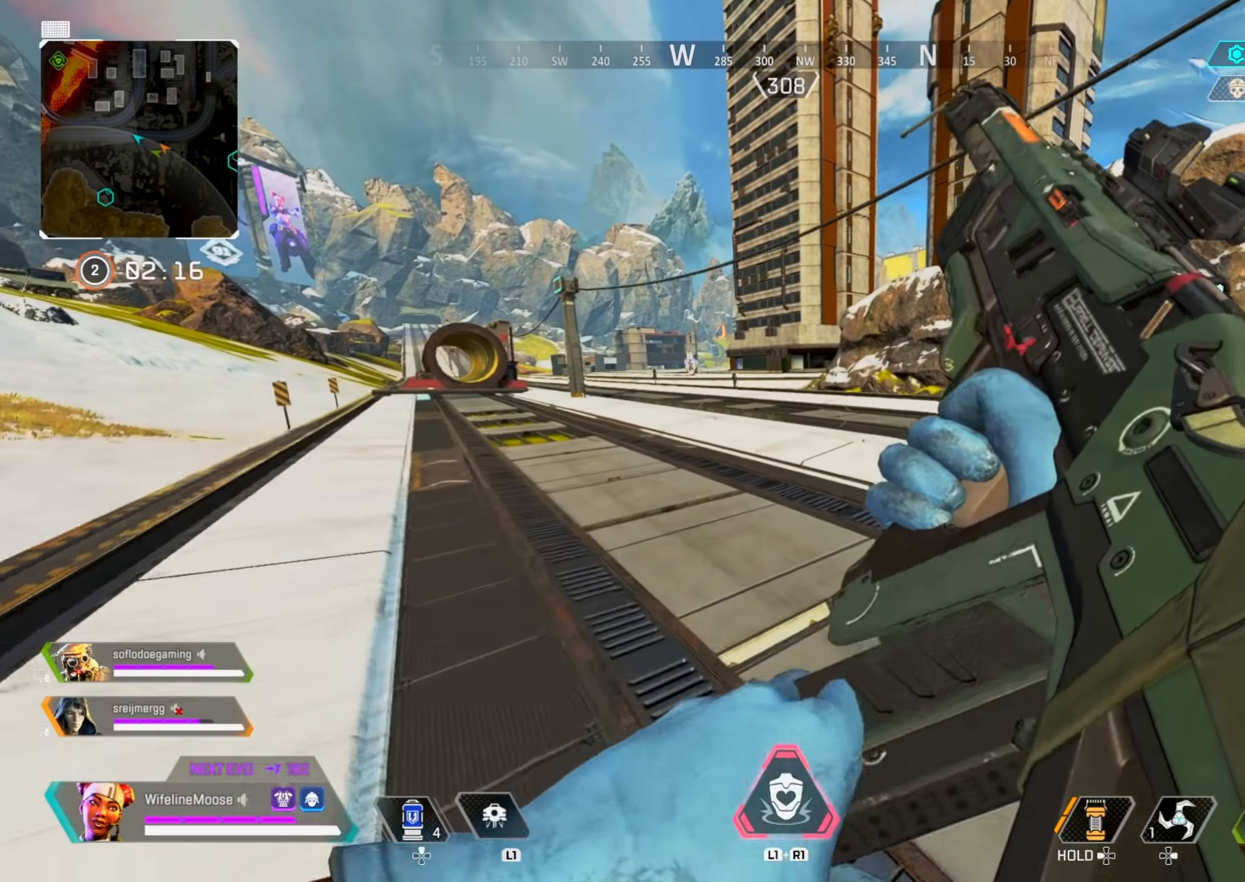
{"buttons": ["TRIANGLE"], "left_stick": "up", "right_stick": "center", "events": [[468, "TRIANGLE", "down"]]}
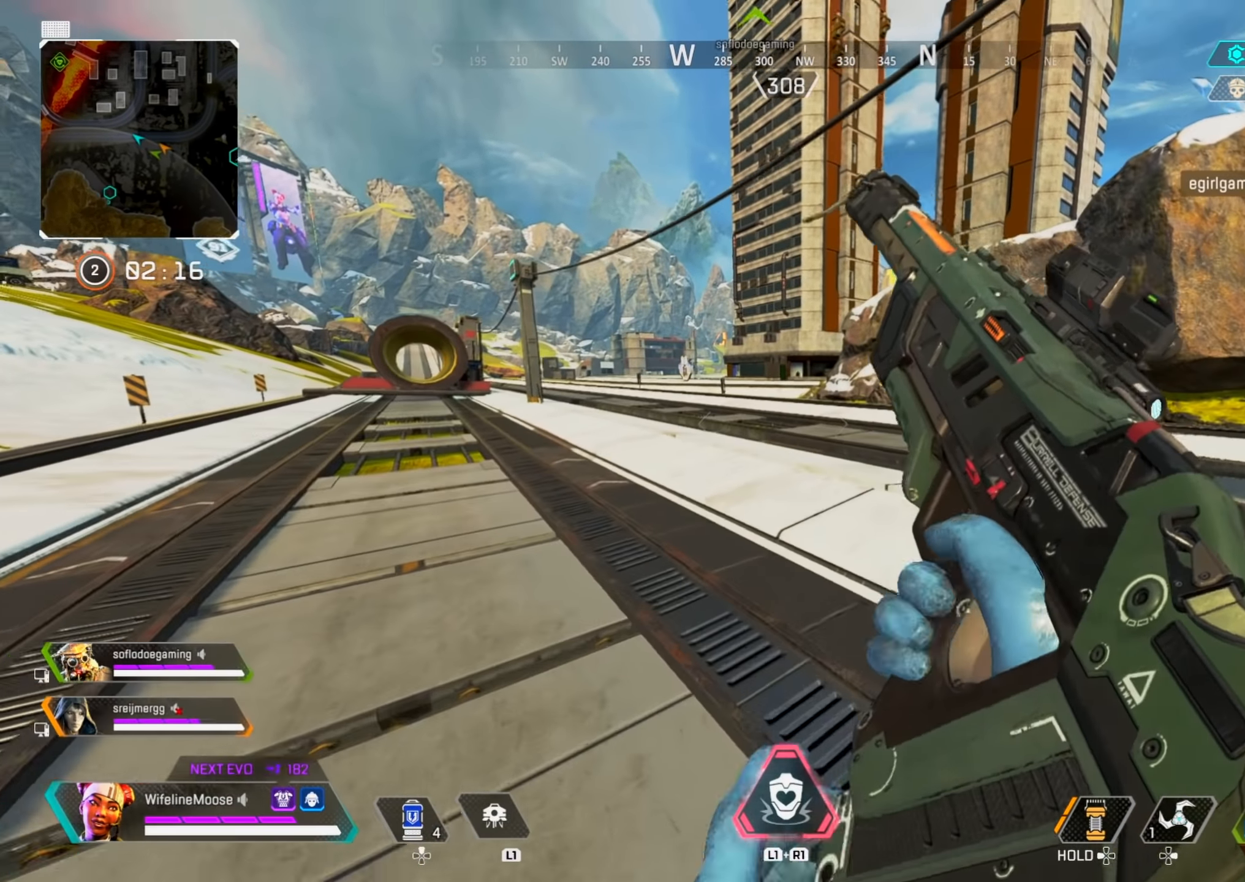
{"buttons": [], "left_stick": "up", "right_stick": "center", "events": [[67, "TRIANGLE", "up"], [133, "TRIANGLE", "down"], [400, "TRIANGLE", "up"]]}
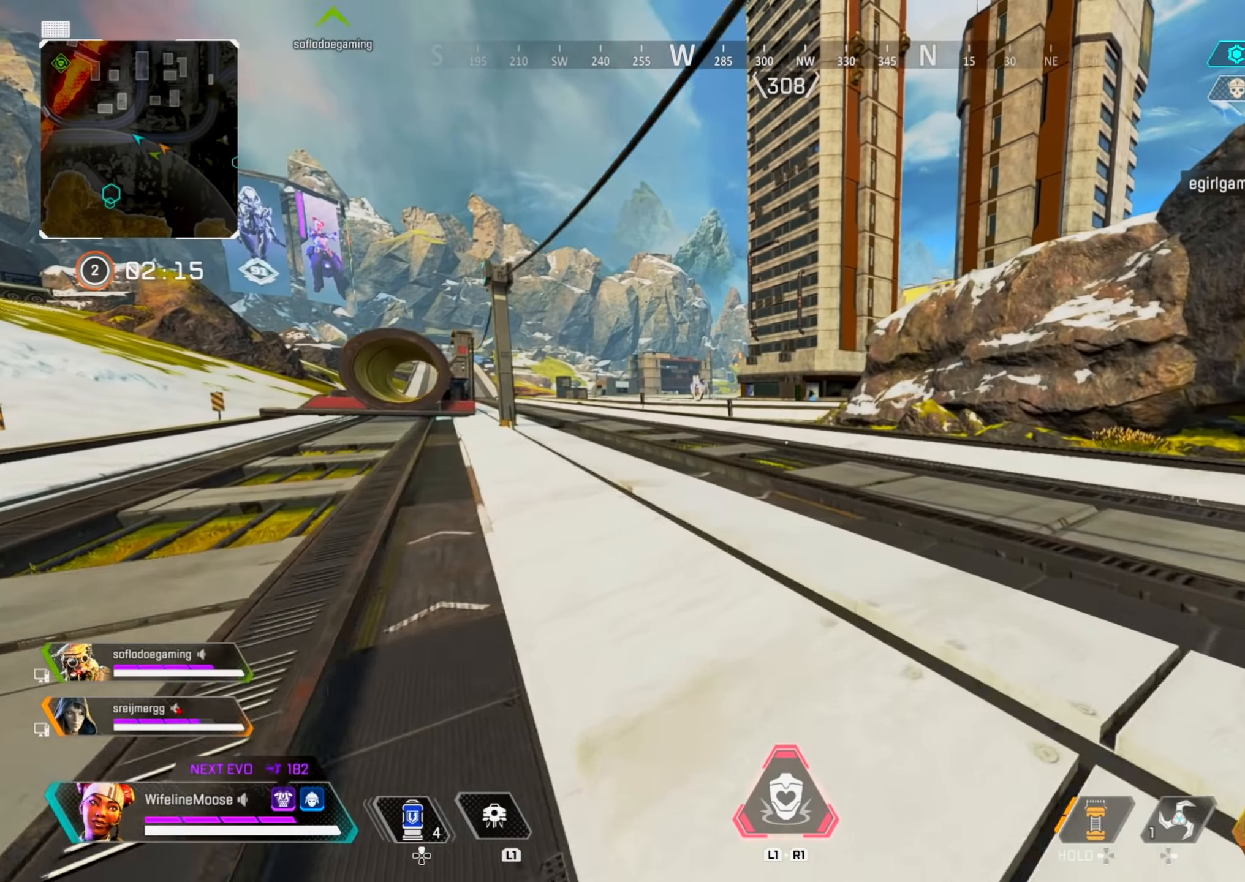
{"buttons": [], "left_stick": "up", "right_stick": "center", "events": []}
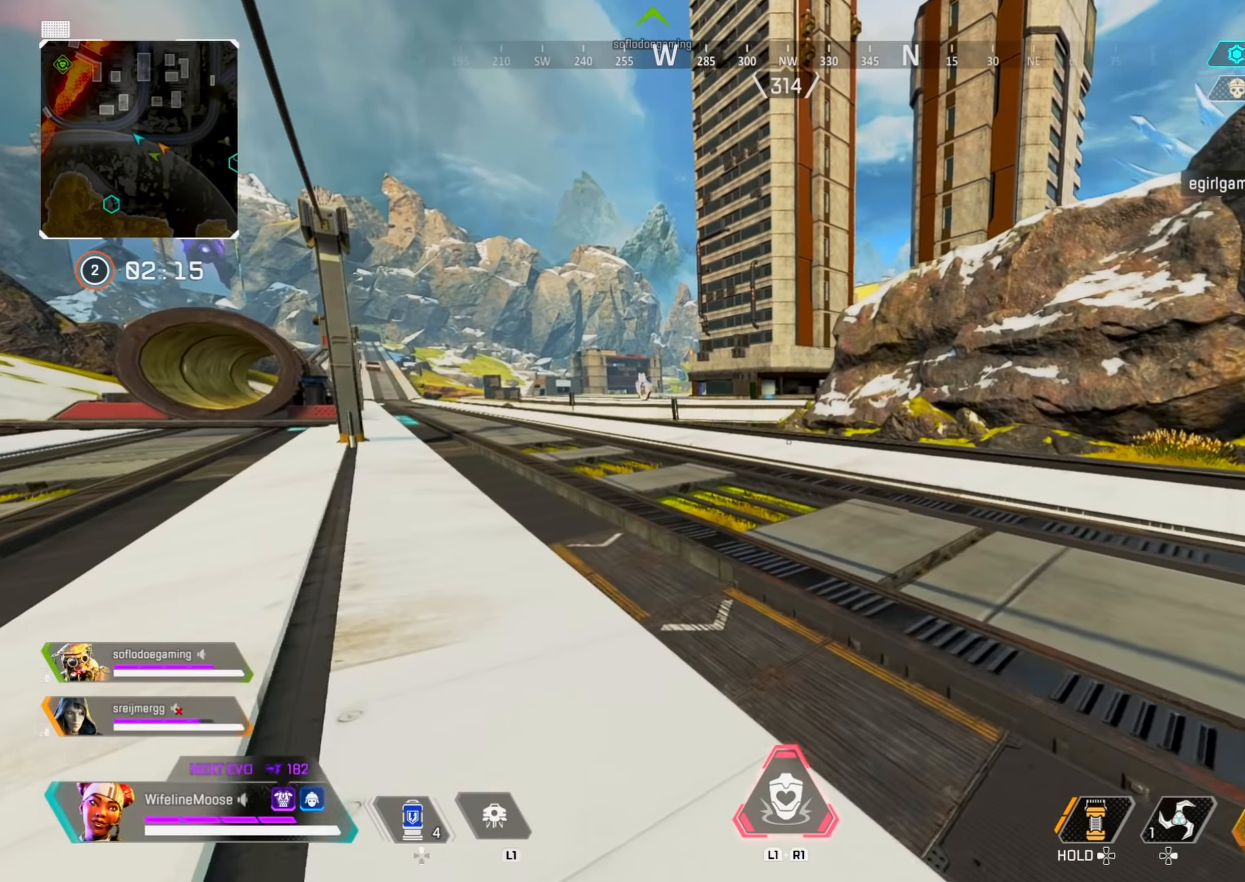
{"buttons": ["CIRCLE"], "left_stick": "right", "right_stick": "center", "events": [[17, "CIRCLE", "down"], [183, "CIRCLE", "up"], [284, "left_stick", "up-right"], [350, "CROSS", "down"], [384, "left_stick", "right"], [434, "CIRCLE", "down"], [467, "CROSS", "up"]]}
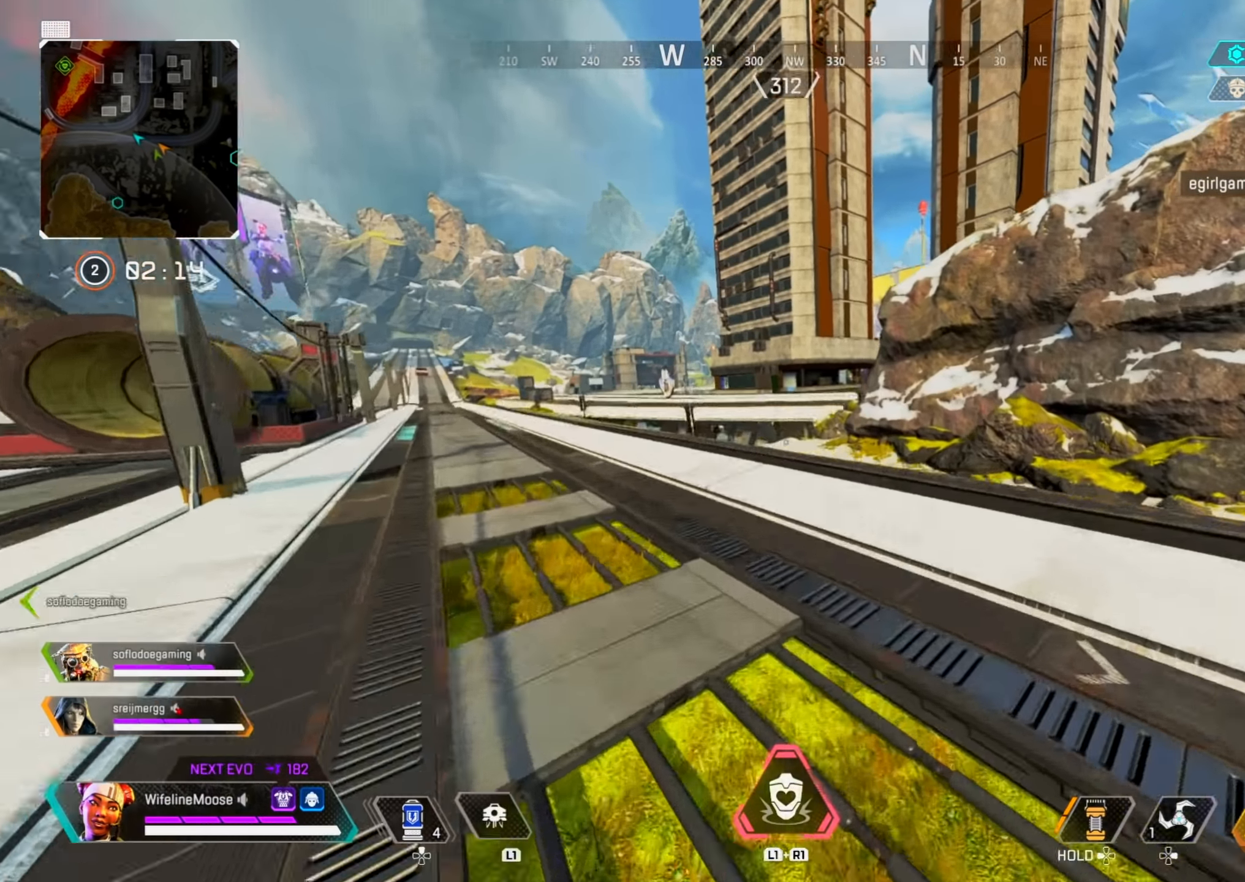
{"buttons": [], "left_stick": "center", "right_stick": "center", "events": [[17, "CIRCLE", "up"], [50, "left_stick", "center"], [201, "DPAD_RIGHT", "down"], [267, "DPAD_RIGHT", "up"]]}
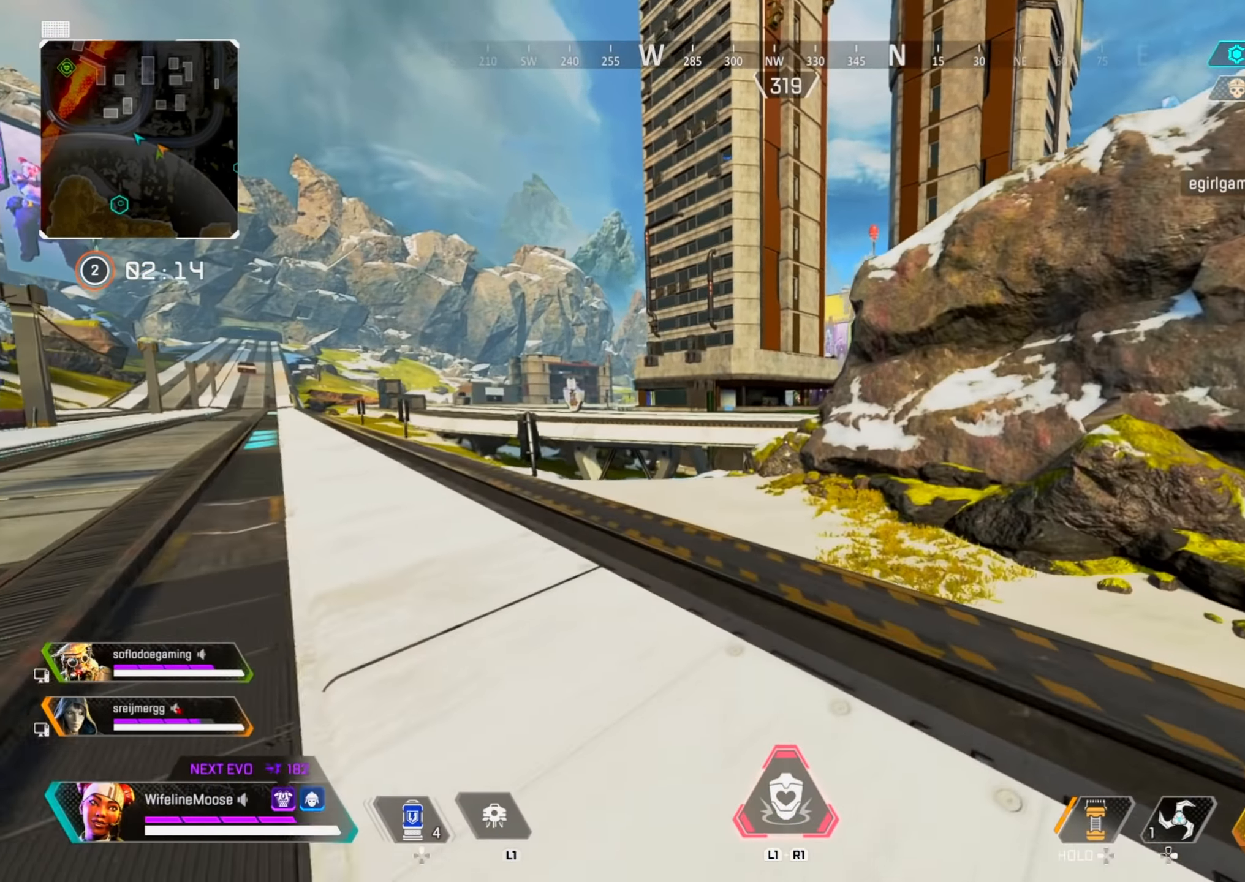
{"buttons": ["R2"], "left_stick": "up-left", "right_stick": "center", "events": [[183, "CROSS", "down"], [183, "left_stick", "up-left"], [300, "CROSS", "up"], [450, "R2", "down"]]}
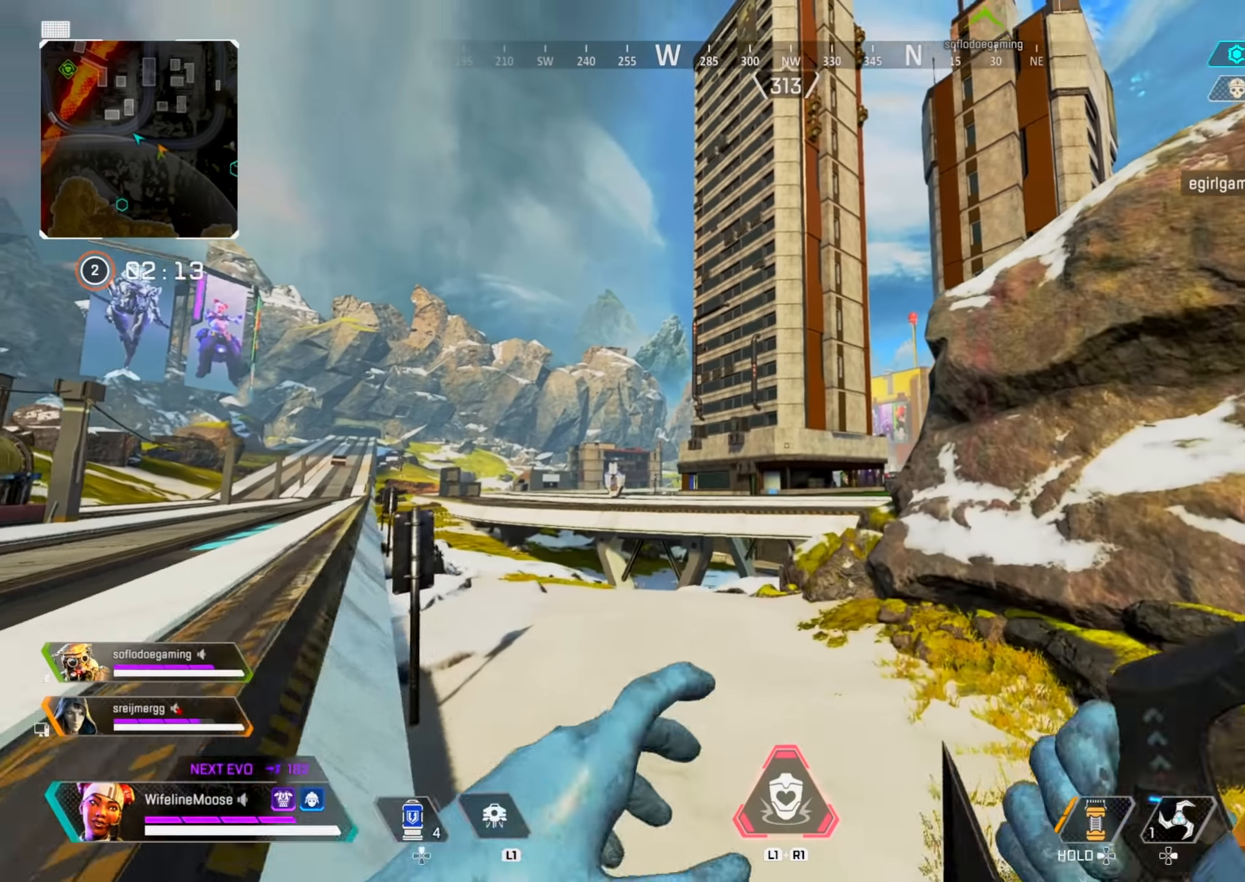
{"buttons": ["R2"], "left_stick": "up-left", "right_stick": "center", "events": []}
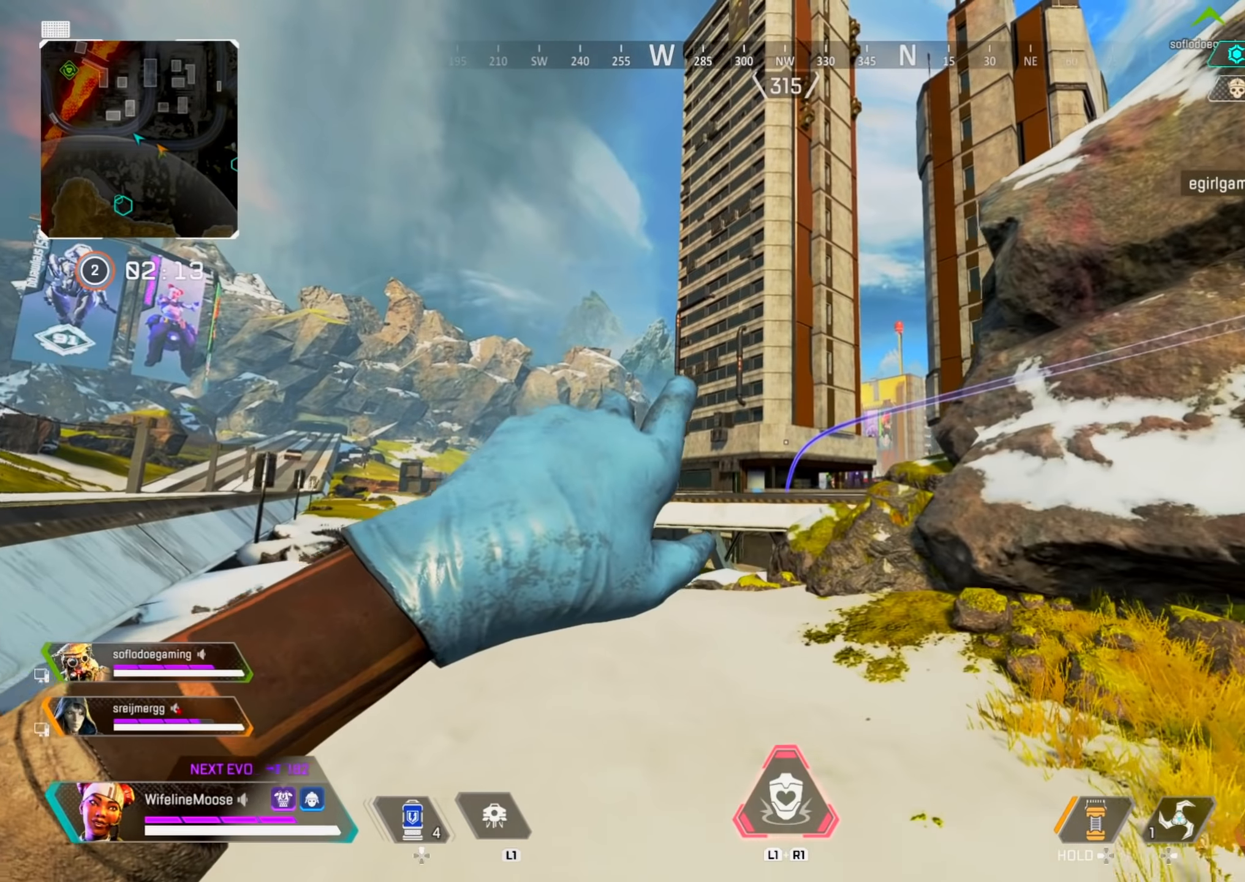
{"buttons": ["R2"], "left_stick": "up", "right_stick": "center", "events": [[183, "left_stick", "up"]]}
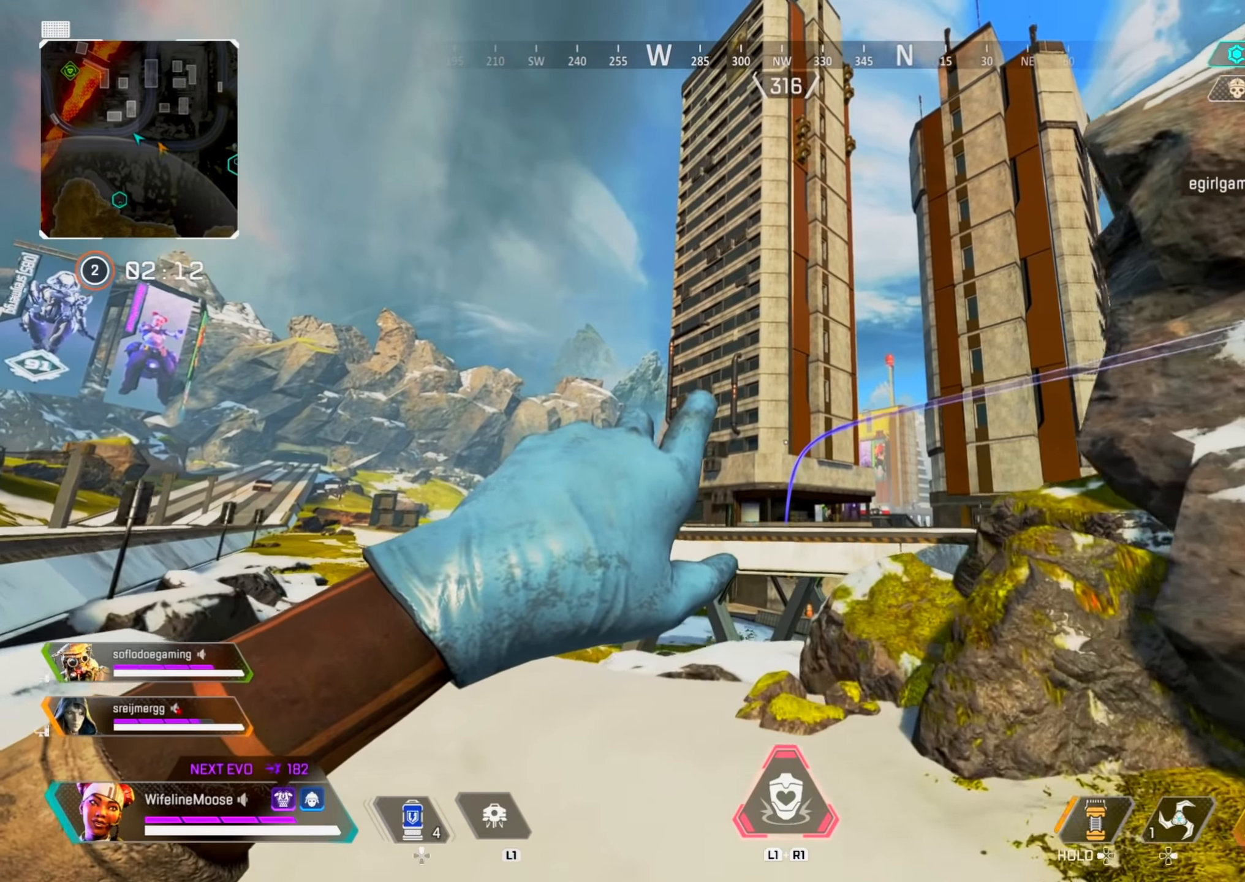
{"buttons": [], "left_stick": "up", "right_stick": "center", "events": [[267, "R2", "up"]]}
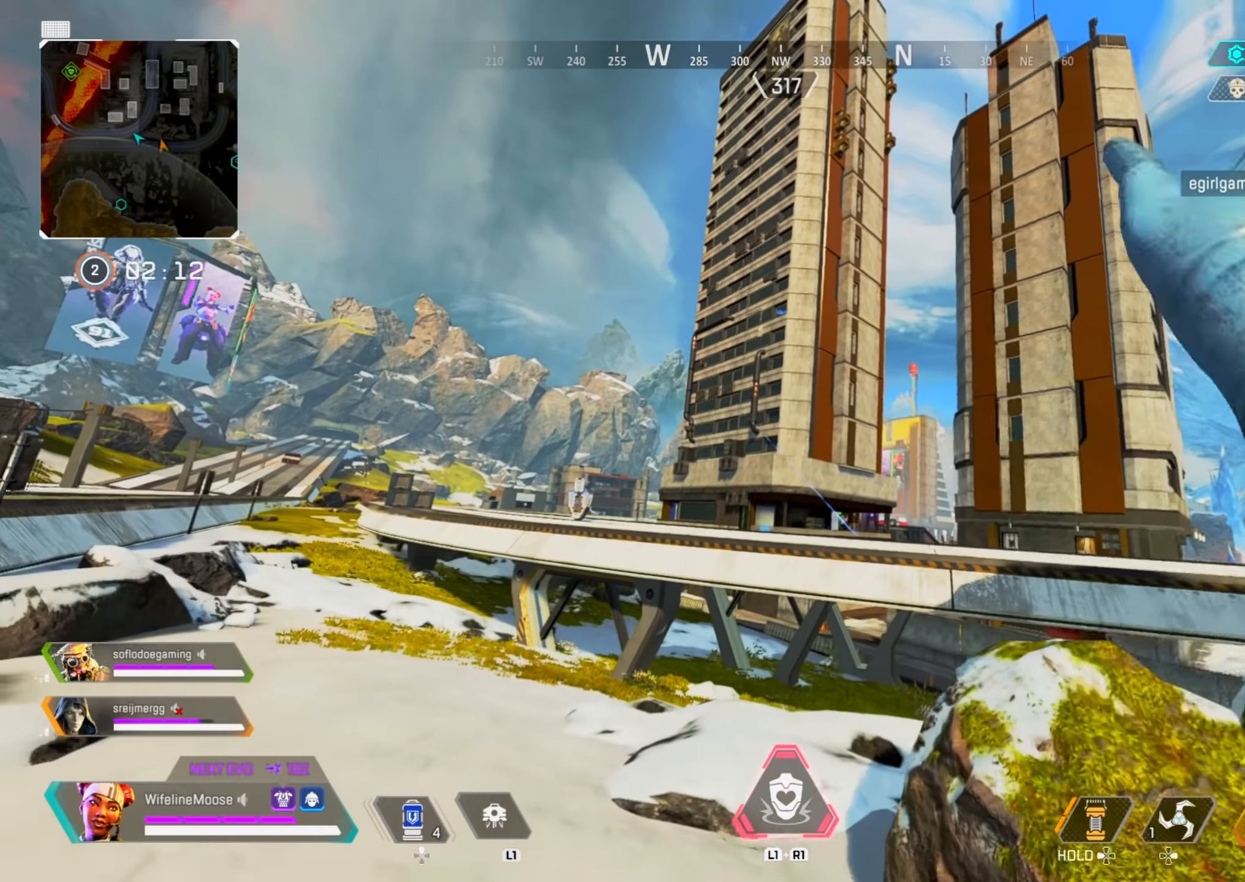
{"buttons": [], "left_stick": "up", "right_stick": "center", "events": [[150, "right_stick", "down"], [250, "right_stick", "center"]]}